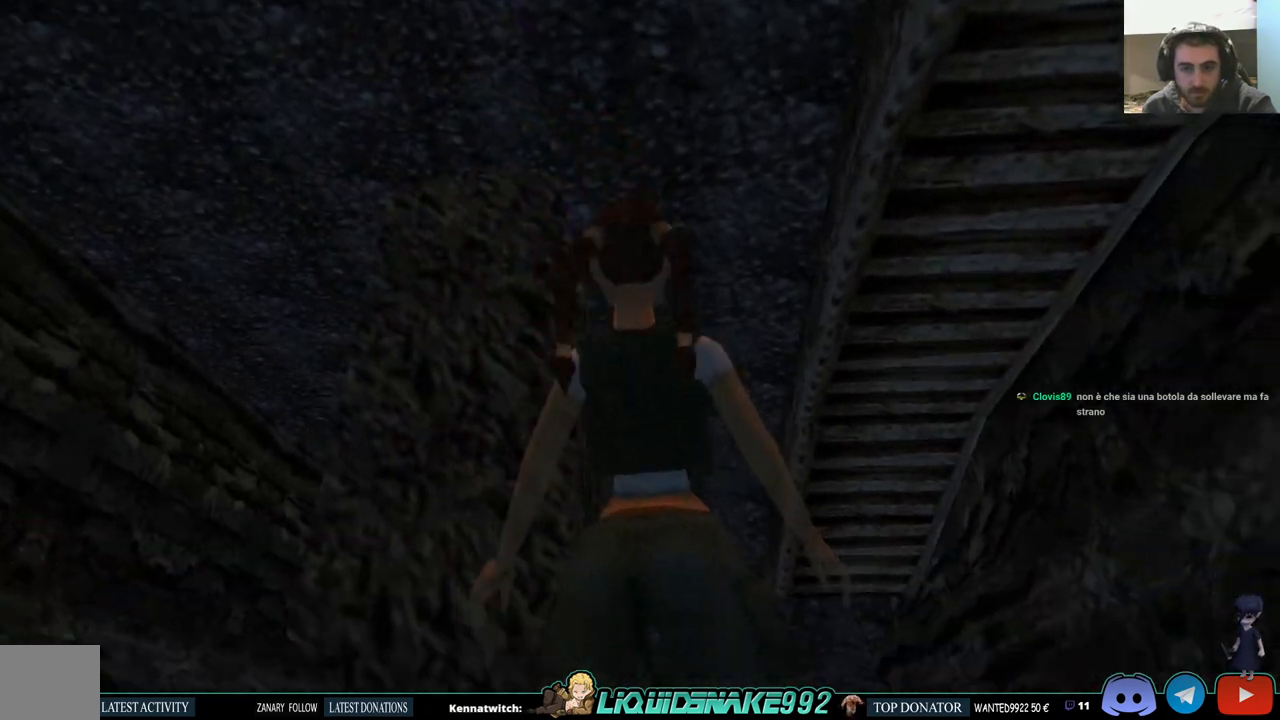
Gameplay with a controller (PlayStation layout); each line is a JSON object with the inputs held at the frame after it. "events" lists button and stick changes between this image and that frame as [ms after this image, input, new state], when the widget could be followed in between. Not read: R1.
{"buttons": ["L1"], "left_stick": "center", "right_stick": "center", "events": [[417, "DPAD_UP", "up"]]}
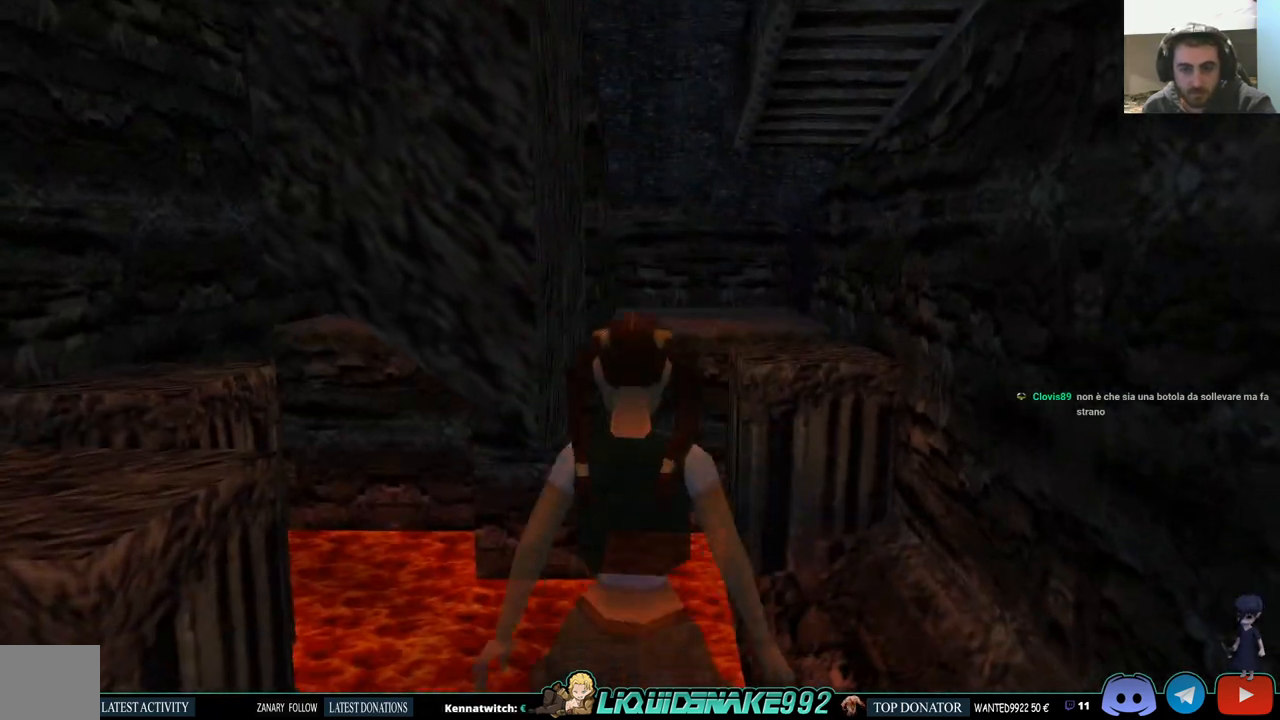
{"buttons": ["L1"], "left_stick": "center", "right_stick": "center", "events": []}
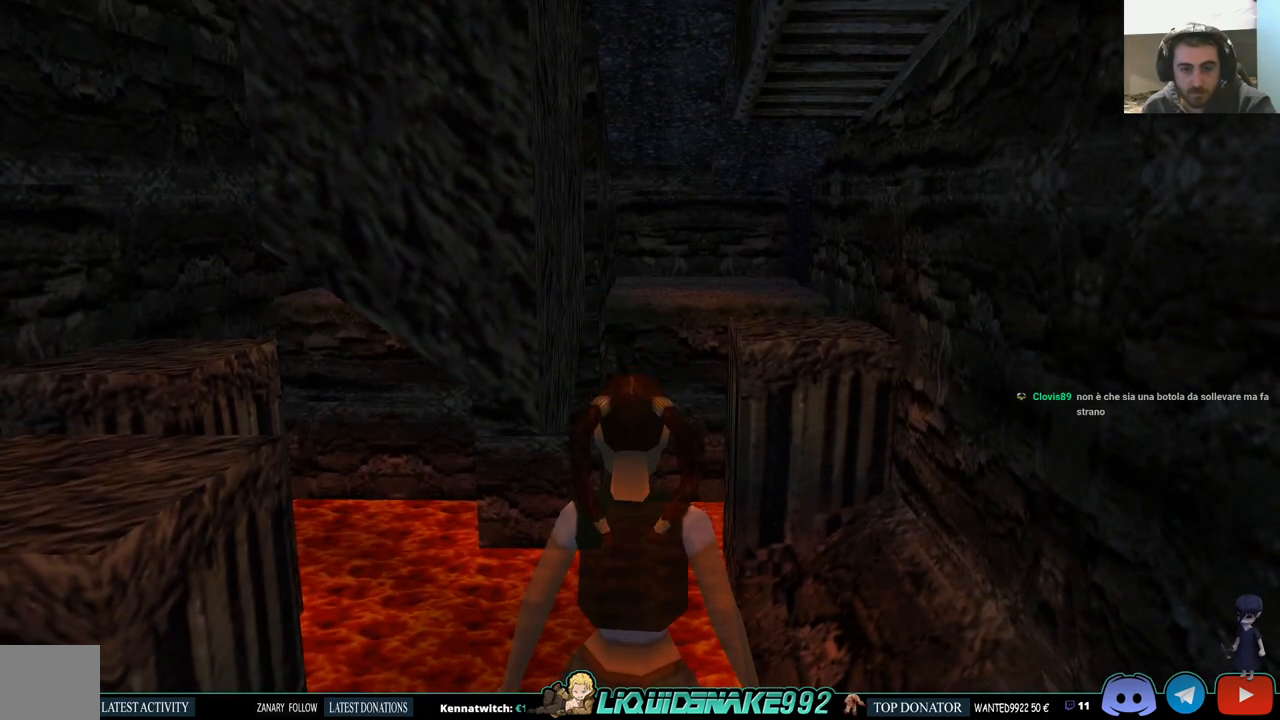
{"buttons": ["L1"], "left_stick": "center", "right_stick": "center", "events": [[50, "DPAD_UP", "down"], [200, "DPAD_UP", "up"]]}
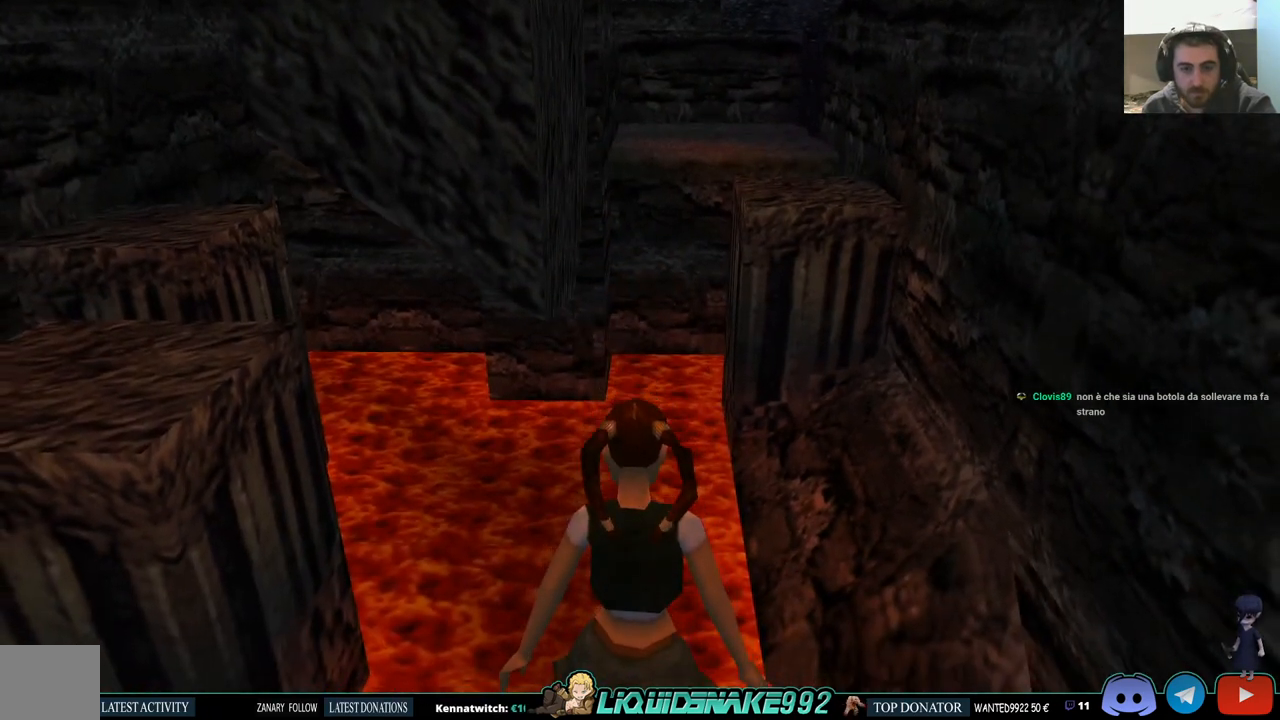
{"buttons": ["L1"], "left_stick": "center", "right_stick": "center", "events": []}
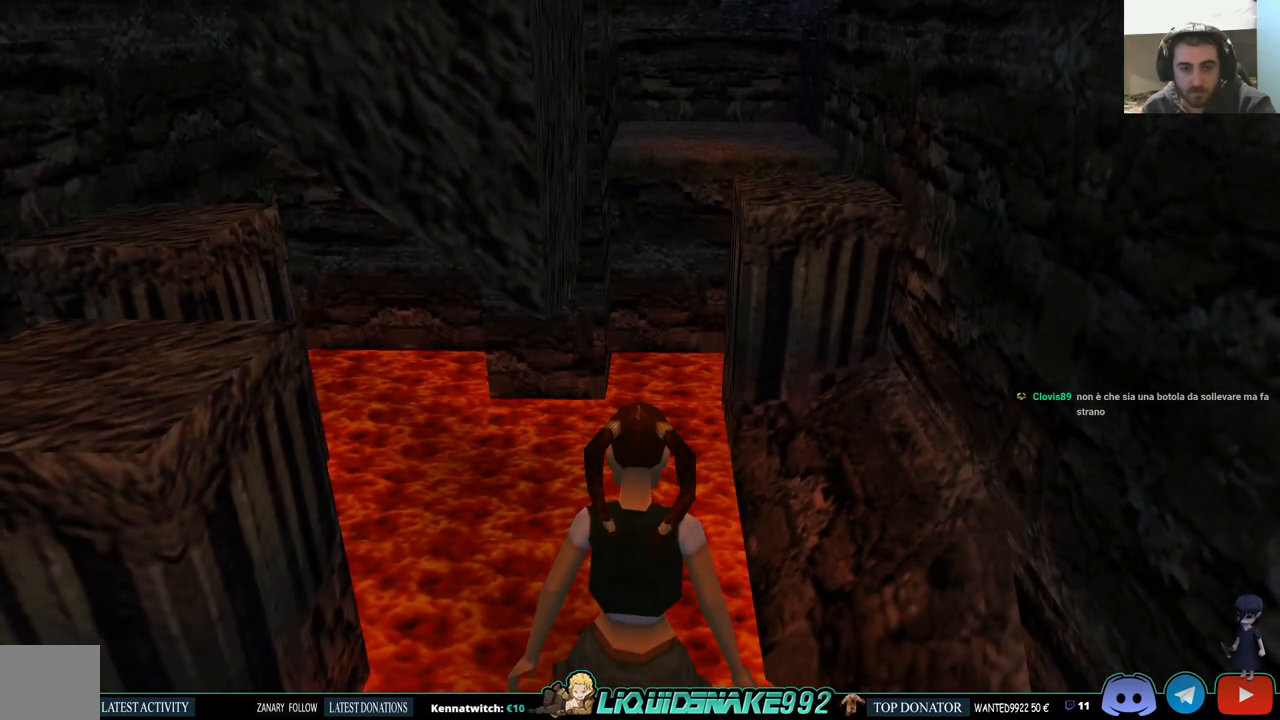
{"buttons": ["L1", "DPAD_RIGHT"], "left_stick": "center", "right_stick": "center", "events": [[367, "DPAD_RIGHT", "down"]]}
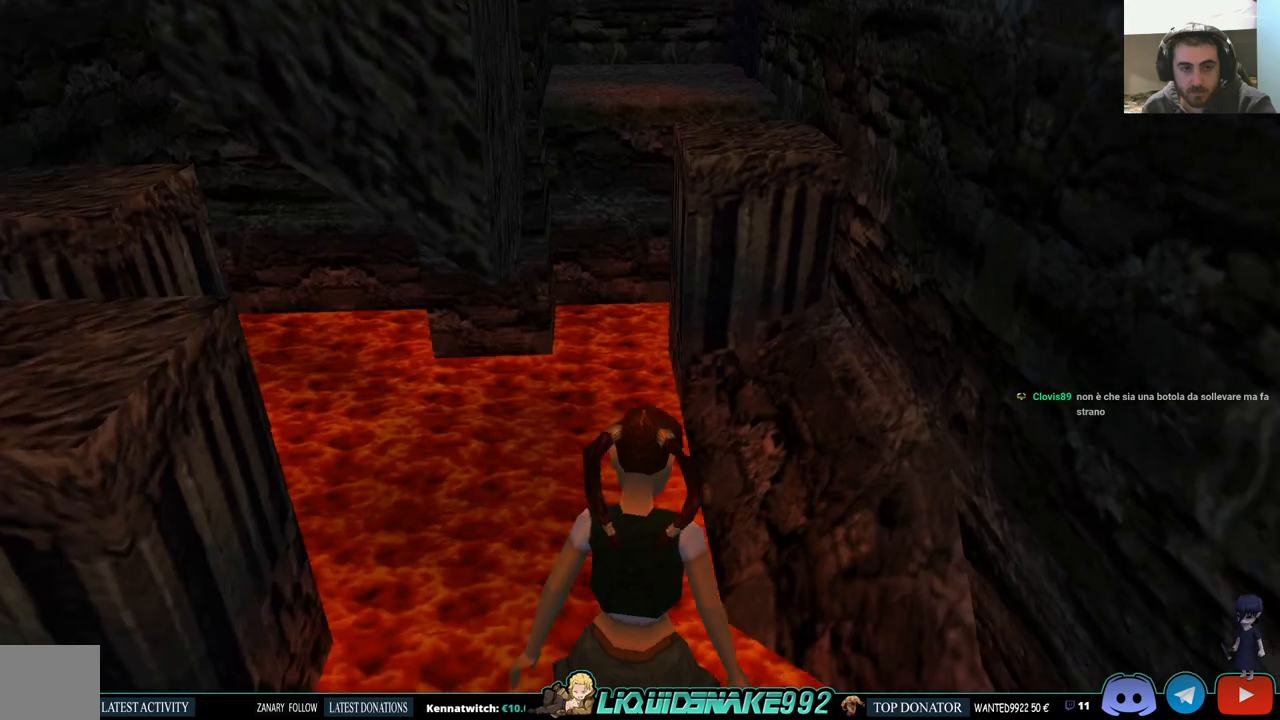
{"buttons": ["L1", "DPAD_RIGHT"], "left_stick": "center", "right_stick": "center", "events": [[100, "DPAD_UP", "down"], [150, "DPAD_RIGHT", "up"], [233, "DPAD_RIGHT", "down"], [350, "DPAD_UP", "up"]]}
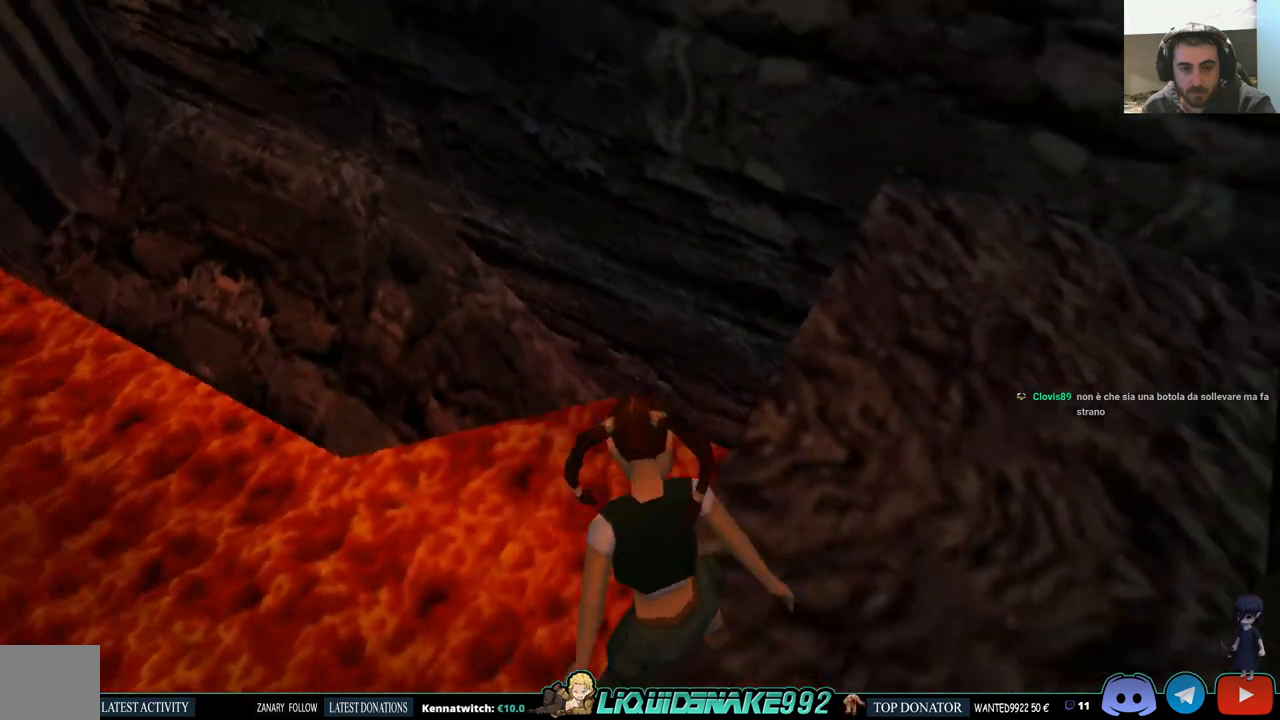
{"buttons": ["L1"], "left_stick": "center", "right_stick": "center", "events": [[100, "DPAD_RIGHT", "up"]]}
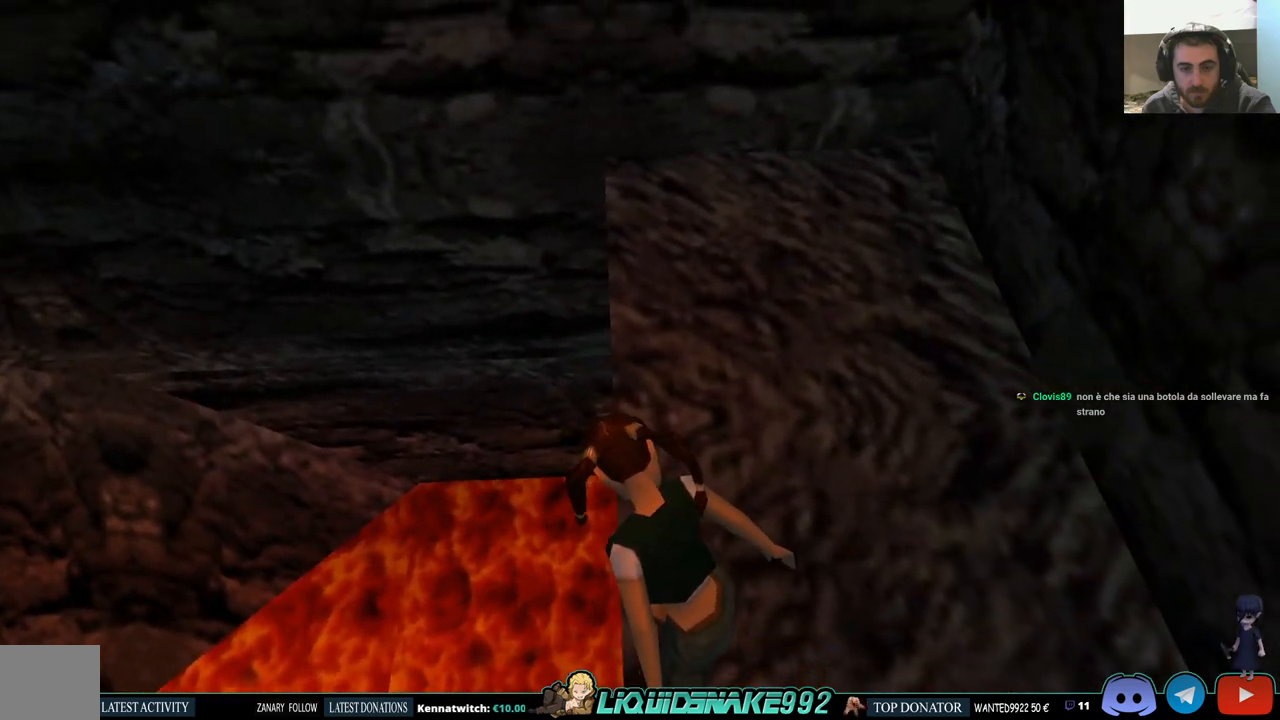
{"buttons": ["DPAD_RIGHT"], "left_stick": "center", "right_stick": "center", "events": [[117, "DPAD_RIGHT", "down"], [117, "L1", "up"]]}
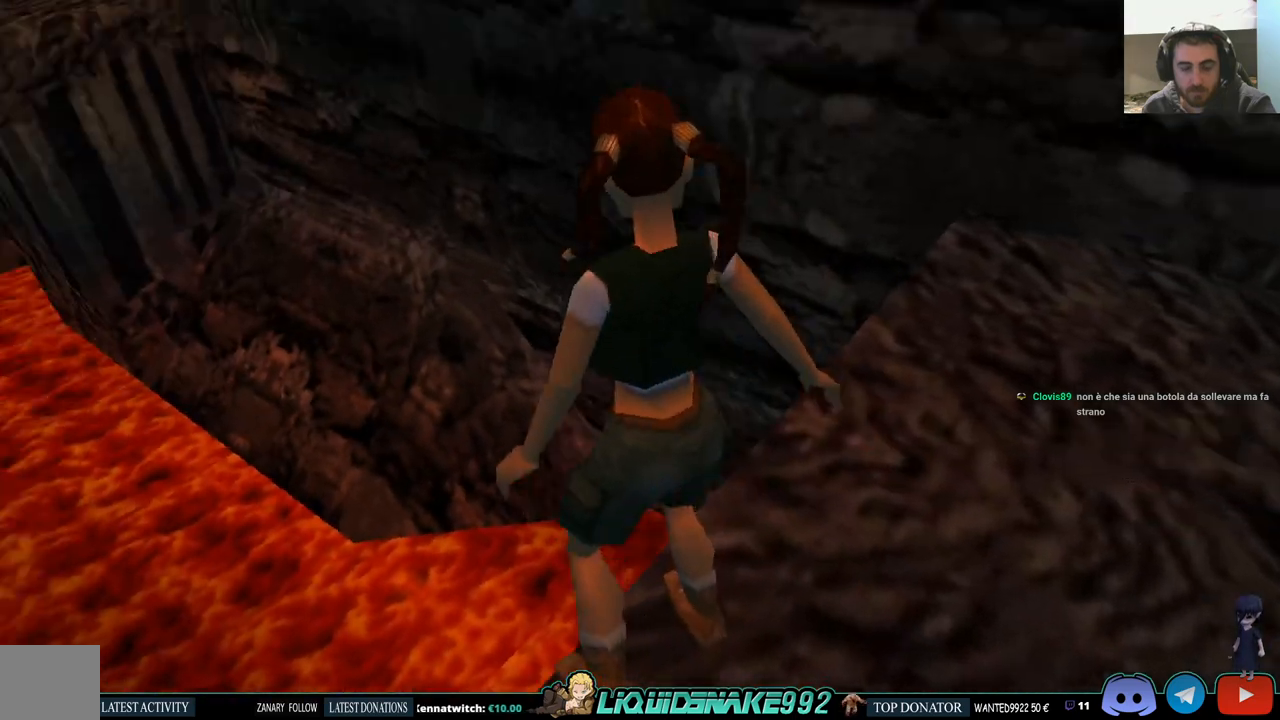
{"buttons": ["DPAD_RIGHT"], "left_stick": "center", "right_stick": "center", "events": []}
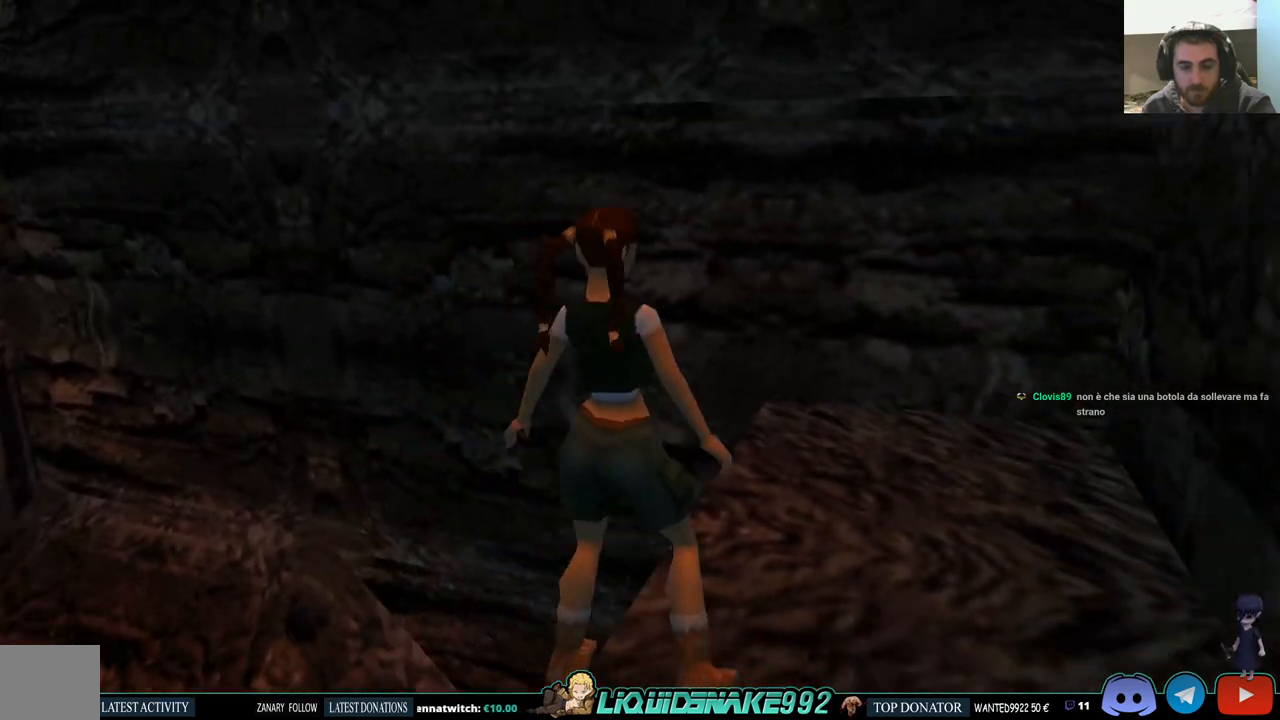
{"buttons": [], "left_stick": "center", "right_stick": "center", "events": [[433, "DPAD_RIGHT", "up"]]}
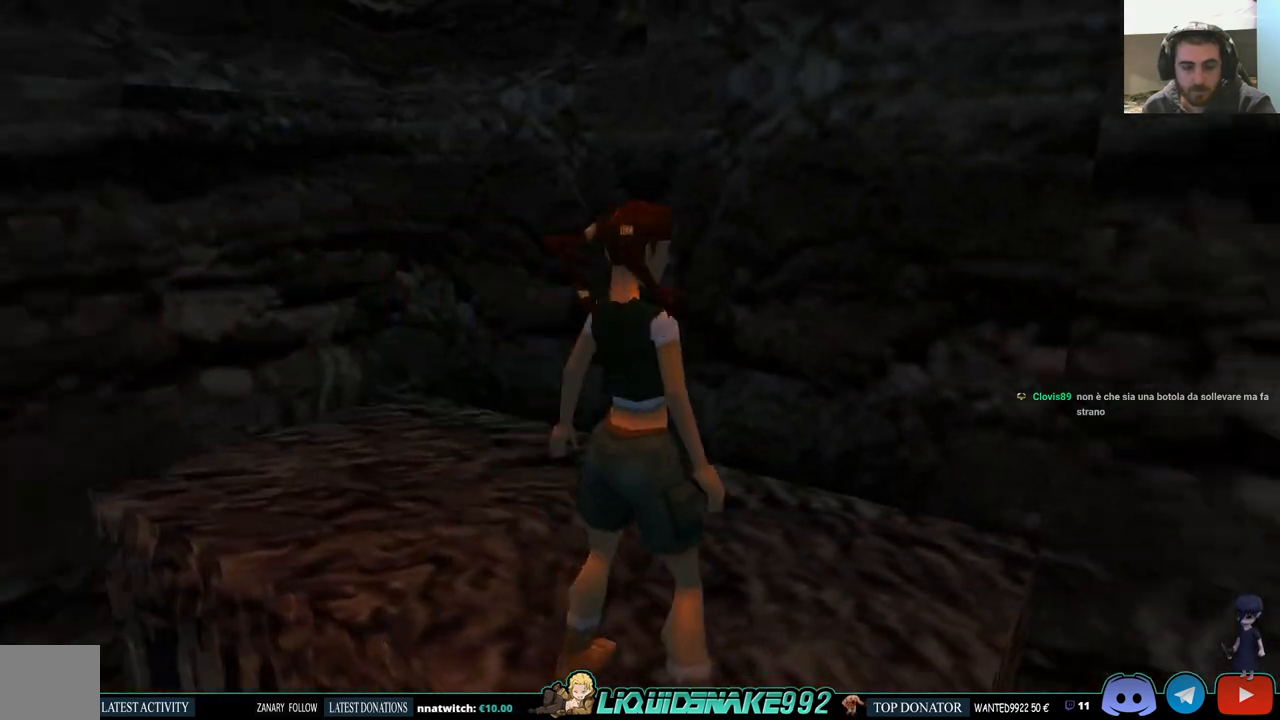
{"buttons": ["CROSS"], "left_stick": "center", "right_stick": "center", "events": [[33, "CROSS", "down"], [50, "DPAD_DOWN", "down"], [333, "DPAD_DOWN", "up"]]}
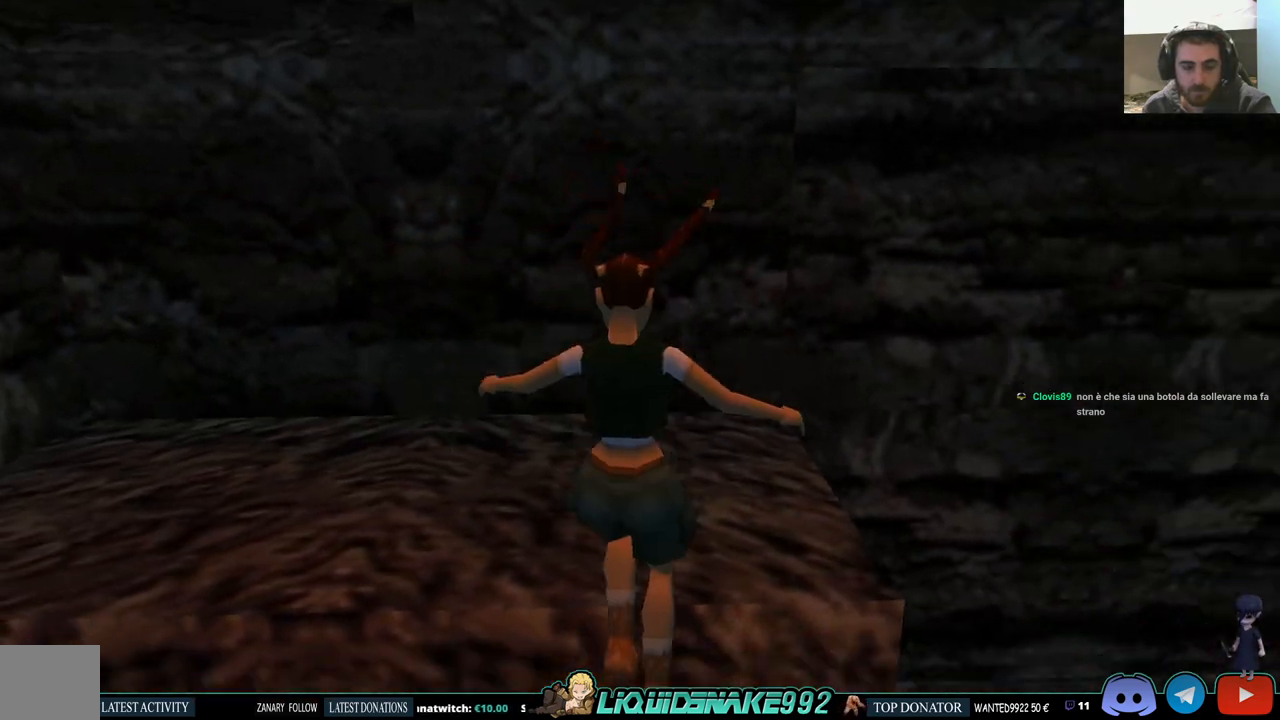
{"buttons": ["CROSS"], "left_stick": "center", "right_stick": "center", "events": []}
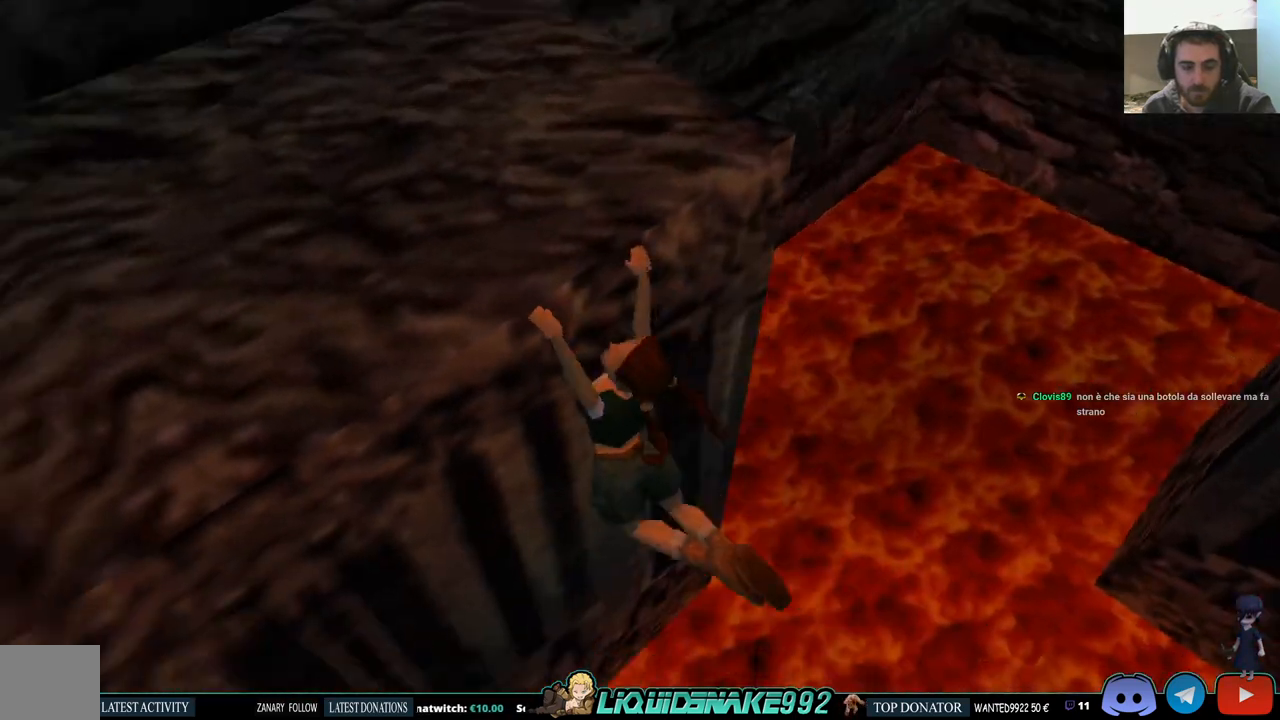
{"buttons": ["CROSS"], "left_stick": "center", "right_stick": "center", "events": []}
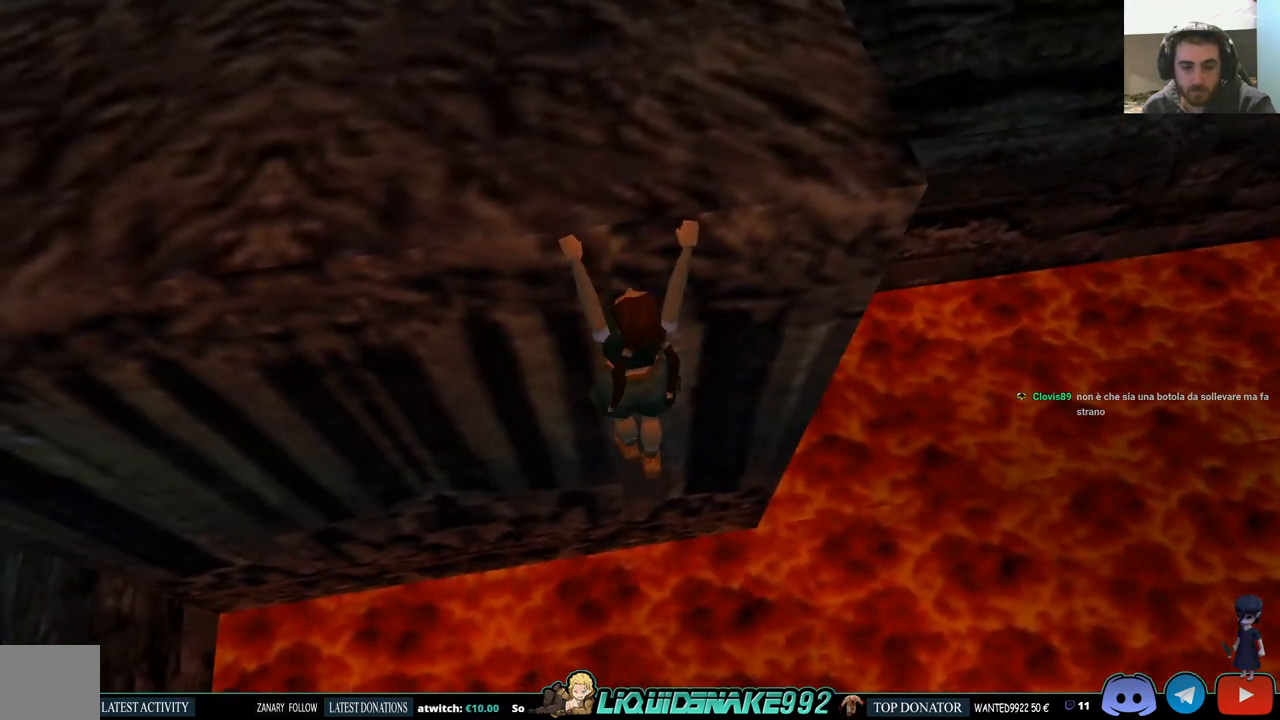
{"buttons": ["CROSS", "DPAD_UP"], "left_stick": "center", "right_stick": "center", "events": [[433, "DPAD_UP", "down"]]}
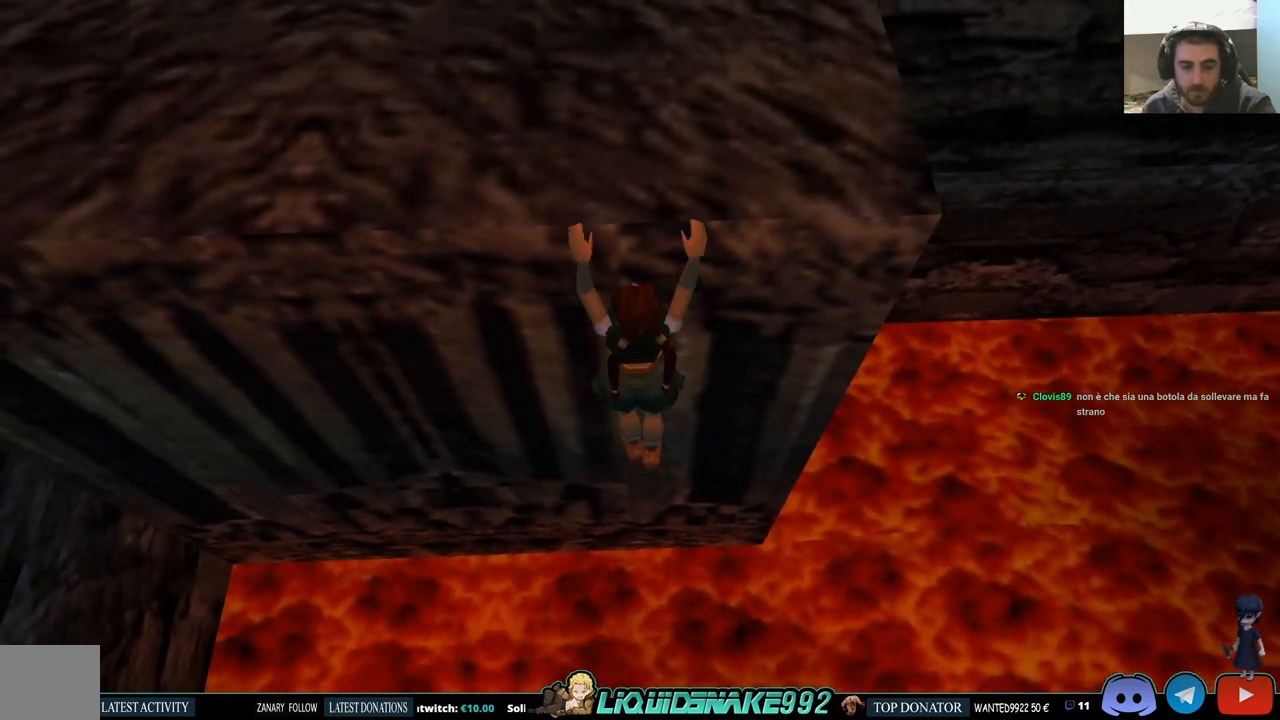
{"buttons": ["CROSS"], "left_stick": "center", "right_stick": "center", "events": [[100, "DPAD_UP", "up"]]}
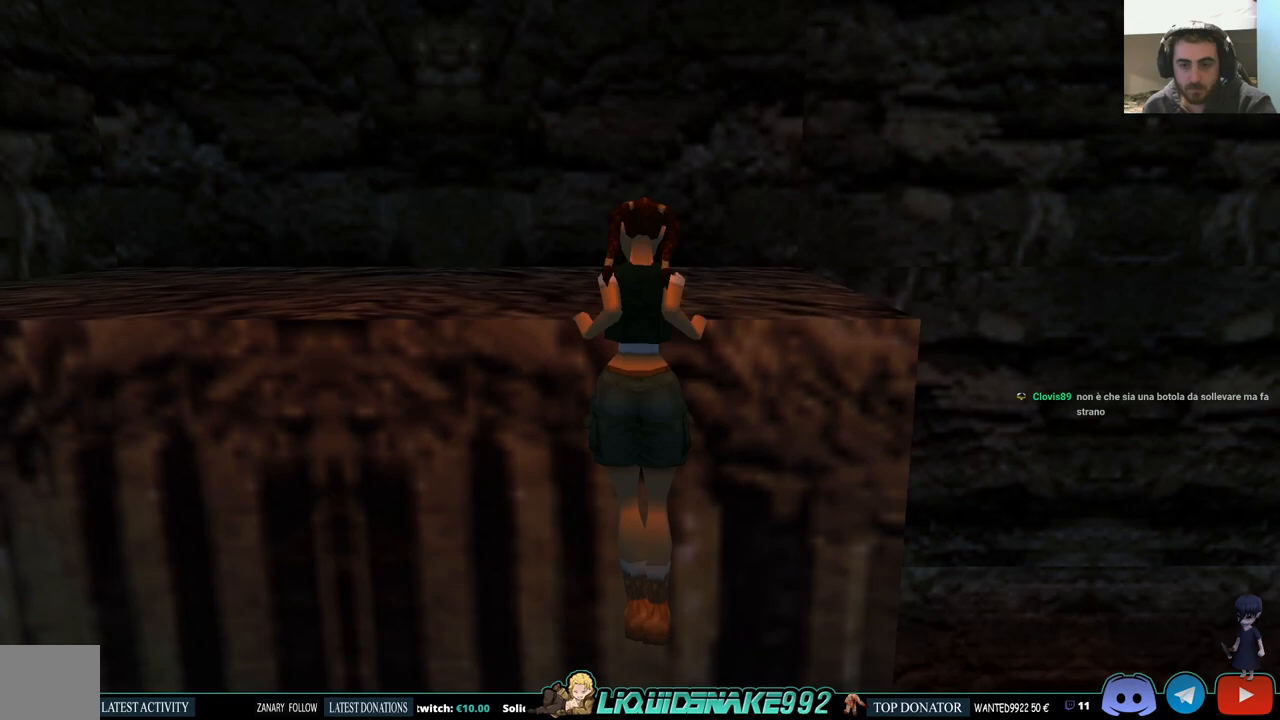
{"buttons": [], "left_stick": "center", "right_stick": "center", "events": [[67, "CROSS", "up"]]}
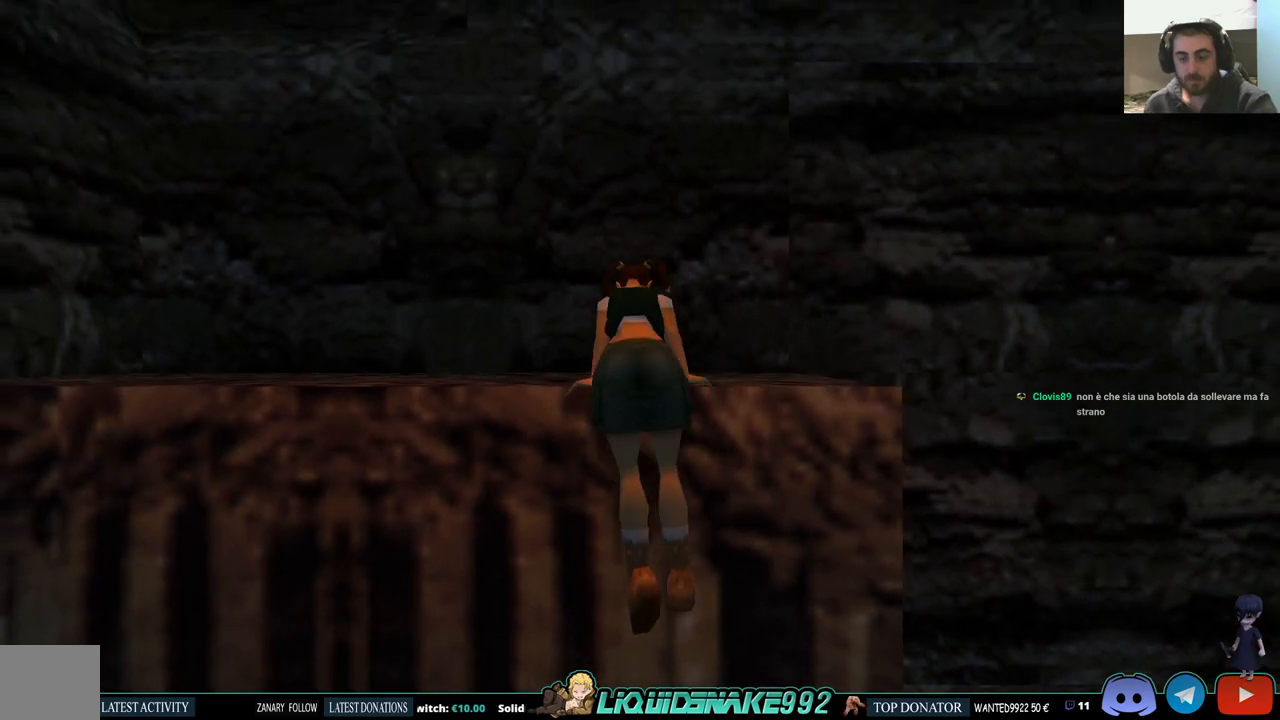
{"buttons": [], "left_stick": "center", "right_stick": "center", "events": []}
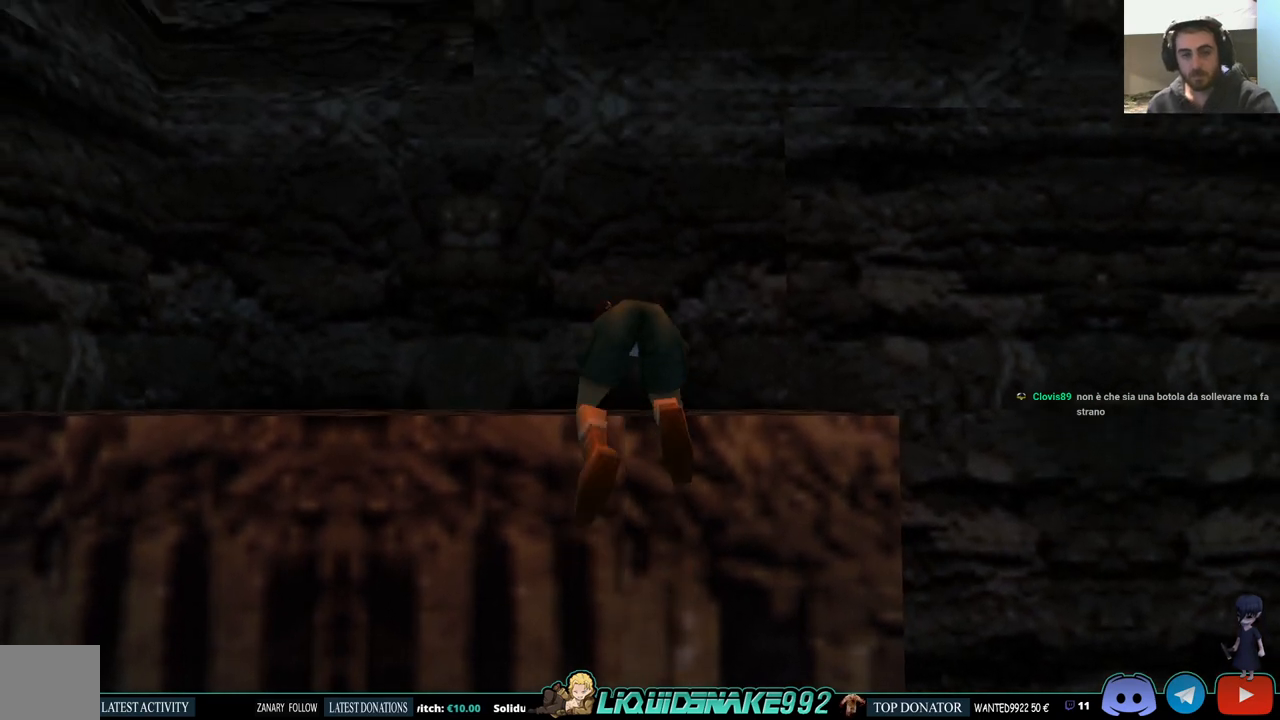
{"buttons": [], "left_stick": "center", "right_stick": "center", "events": []}
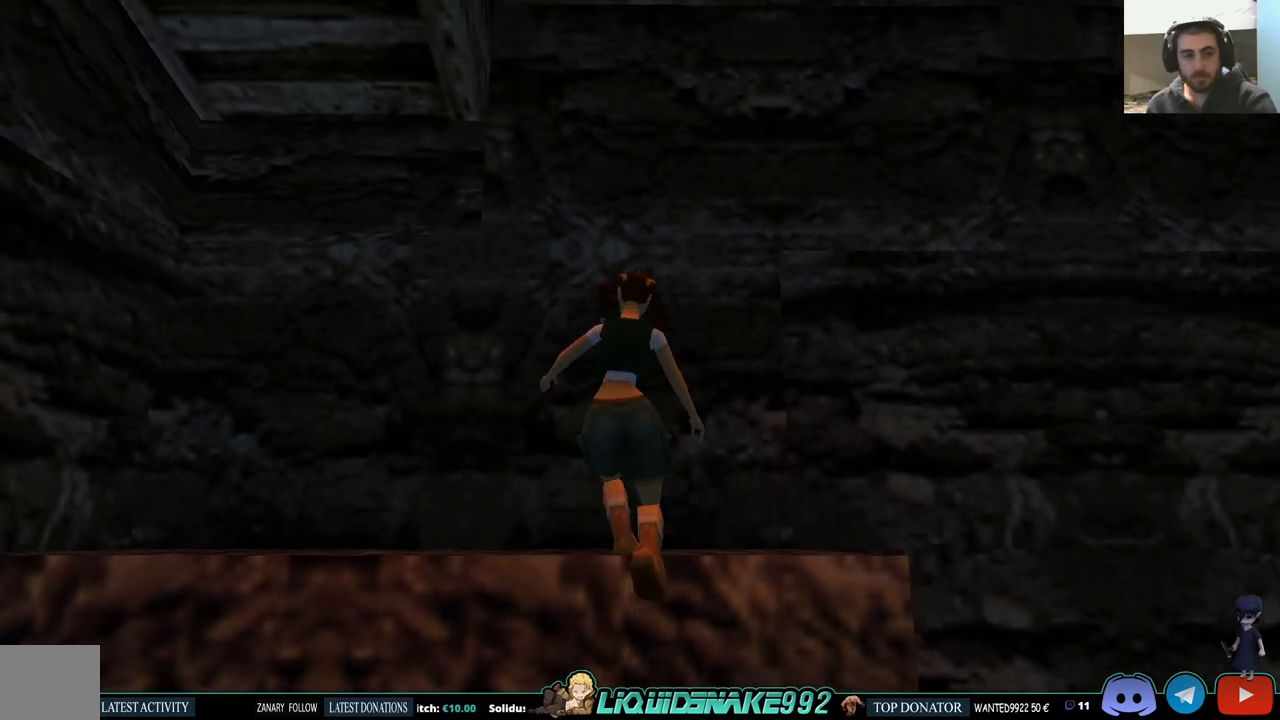
{"buttons": [], "left_stick": "center", "right_stick": "center", "events": []}
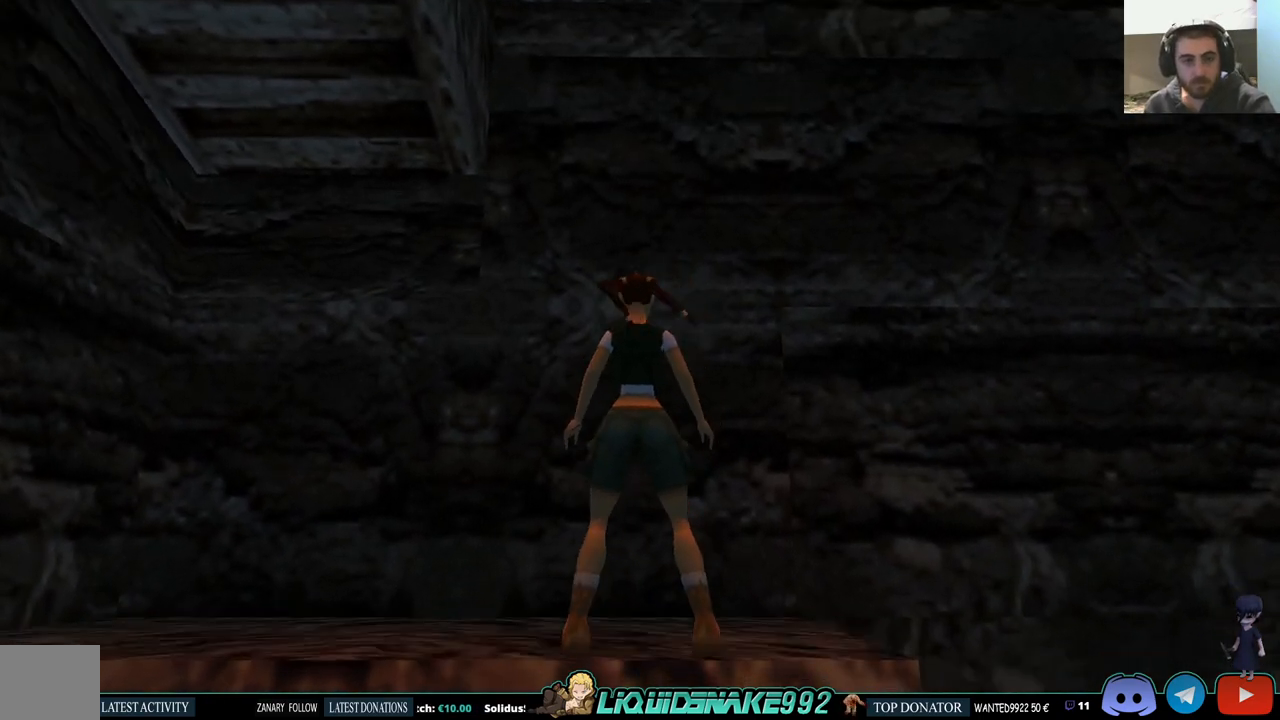
{"buttons": [], "left_stick": "center", "right_stick": "center", "events": [[17, "L1", "down"], [500, "L1", "up"]]}
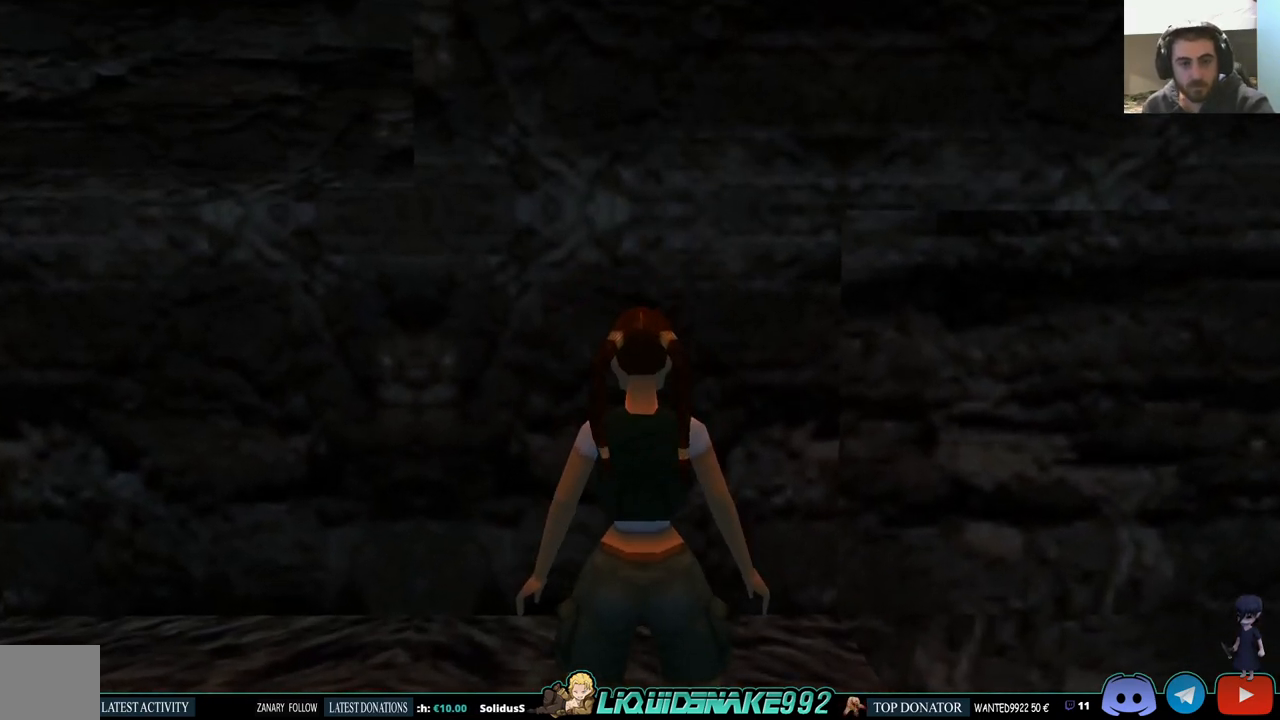
{"buttons": ["DPAD_LEFT"], "left_stick": "center", "right_stick": "center", "events": [[250, "DPAD_LEFT", "down"]]}
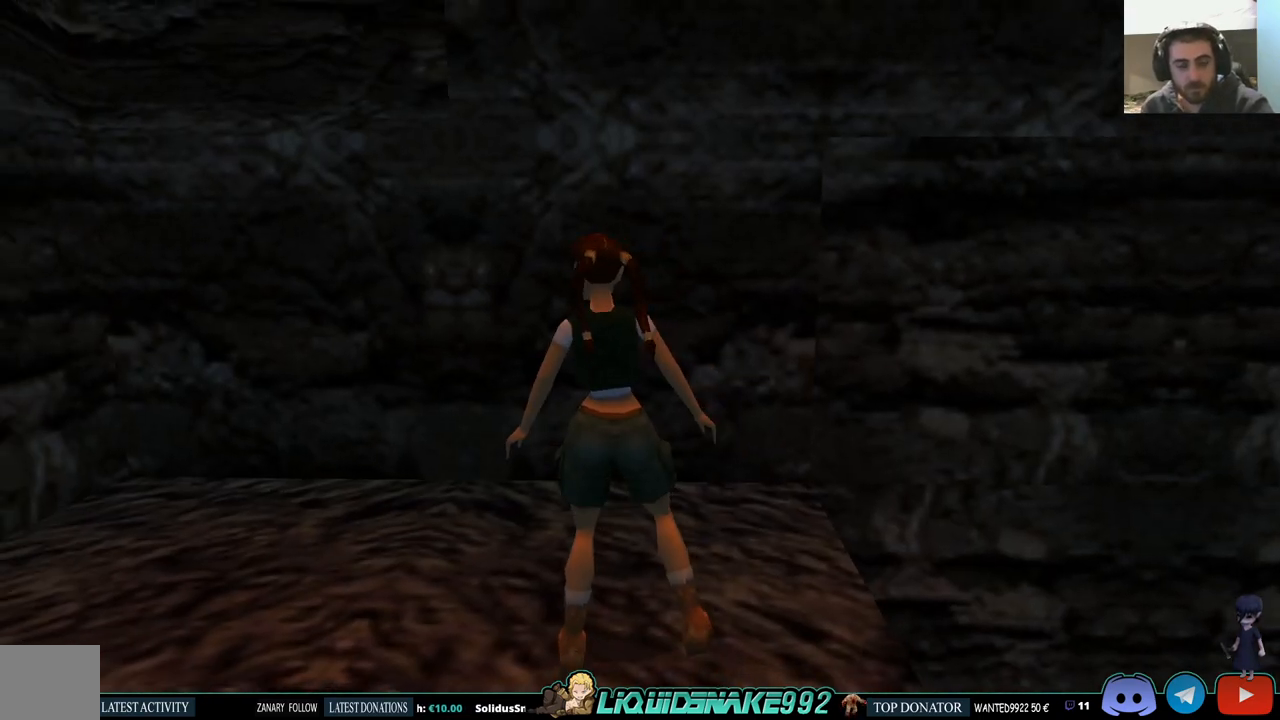
{"buttons": ["DPAD_UP"], "left_stick": "center", "right_stick": "center", "events": [[300, "DPAD_UP", "down"], [350, "DPAD_LEFT", "up"]]}
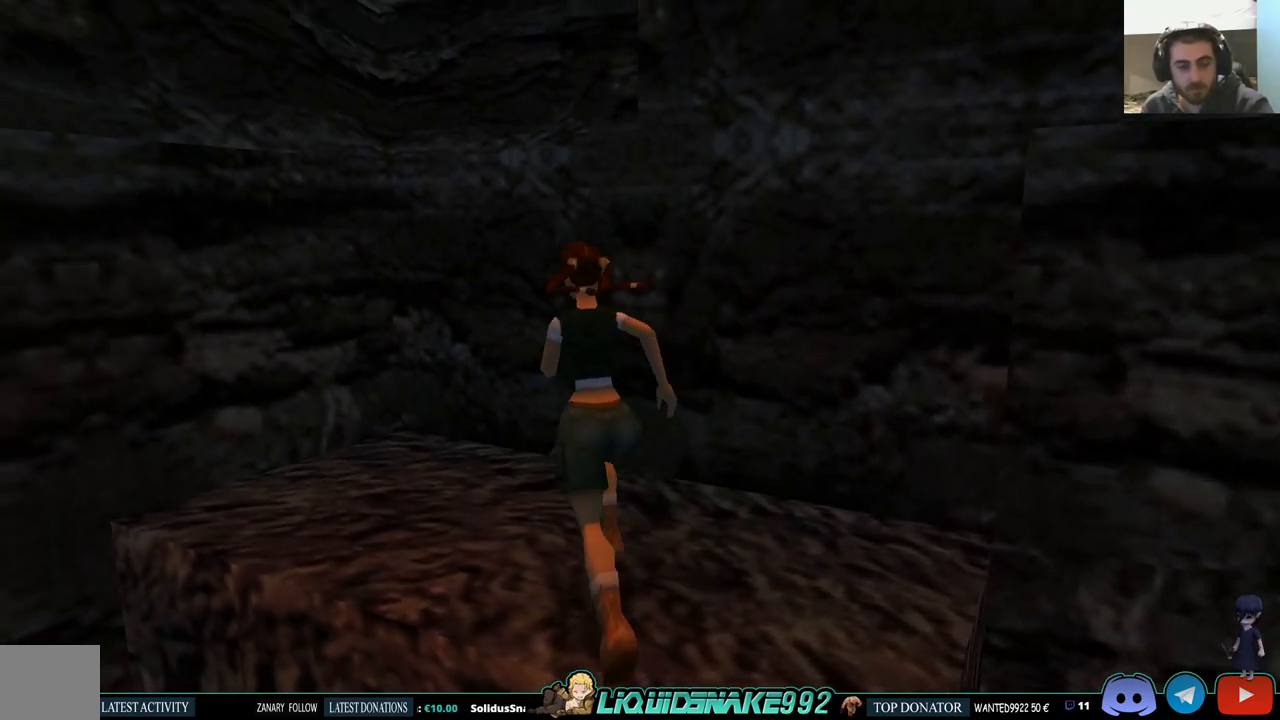
{"buttons": ["DPAD_LEFT"], "left_stick": "center", "right_stick": "center", "events": [[133, "DPAD_LEFT", "down"], [150, "DPAD_UP", "up"]]}
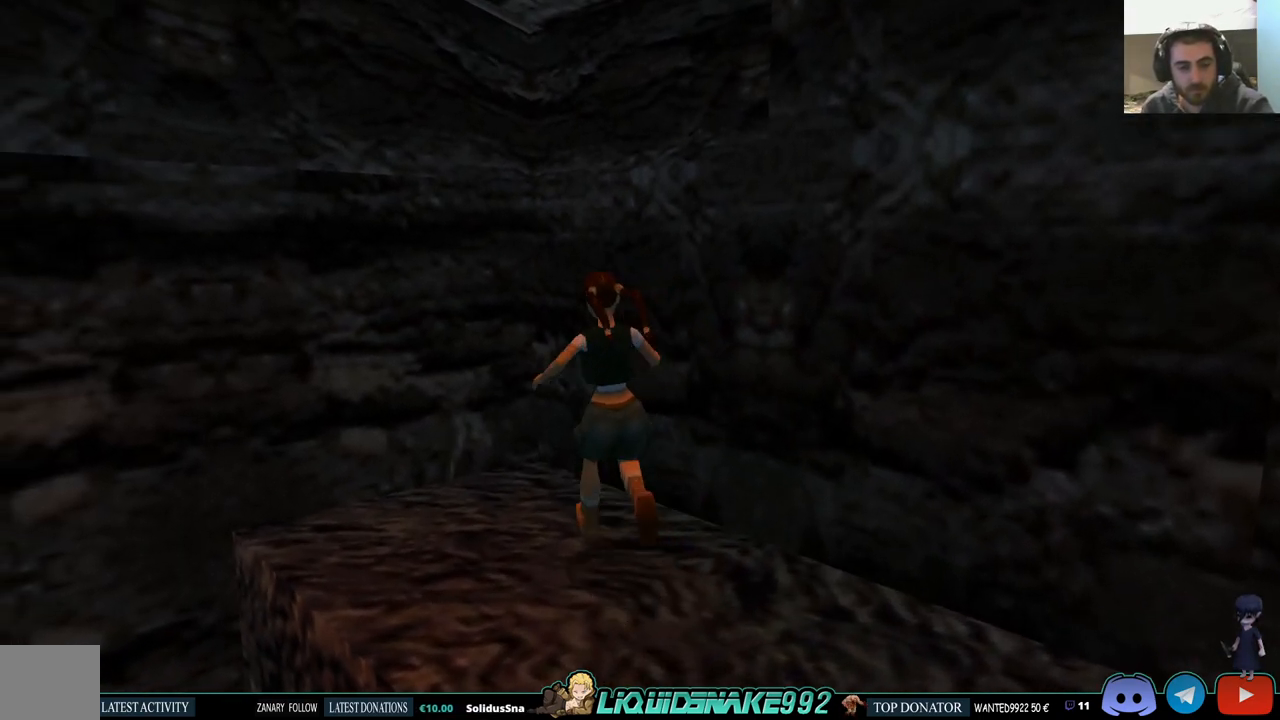
{"buttons": ["DPAD_LEFT"], "left_stick": "center", "right_stick": "center", "events": []}
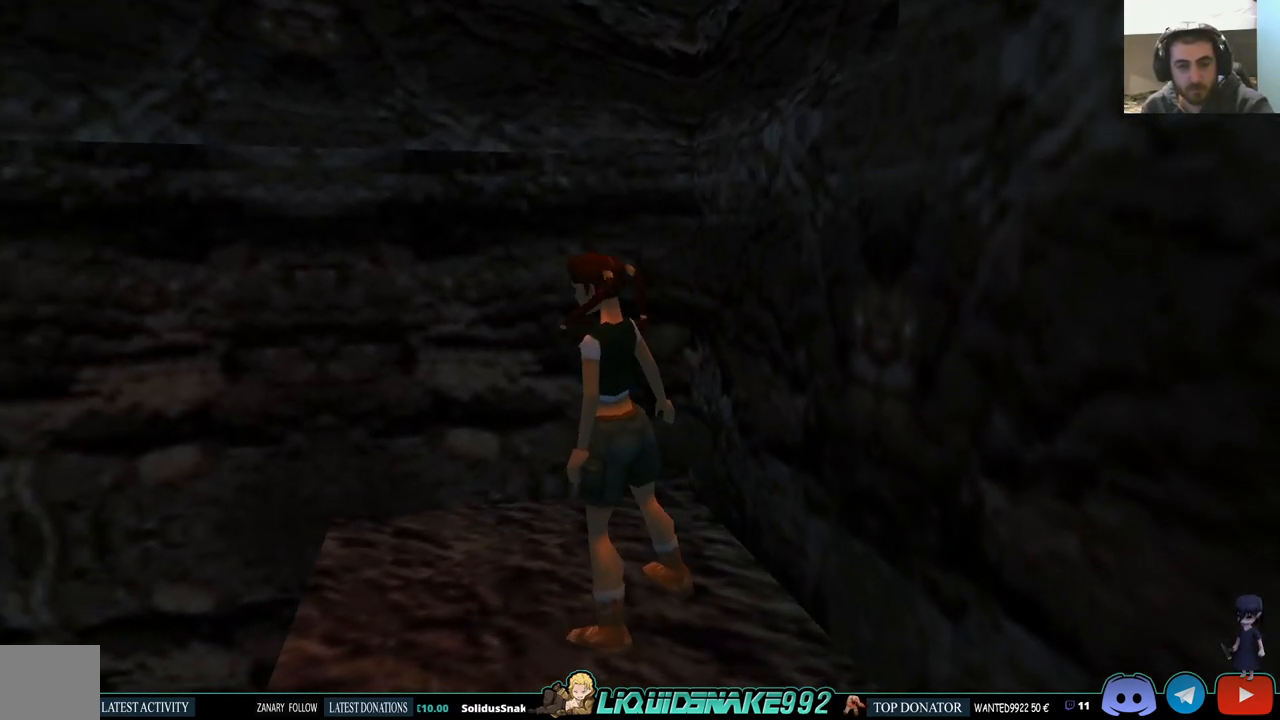
{"buttons": [], "left_stick": "center", "right_stick": "center", "events": [[83, "DPAD_LEFT", "up"], [150, "SQUARE", "down"], [383, "SQUARE", "up"]]}
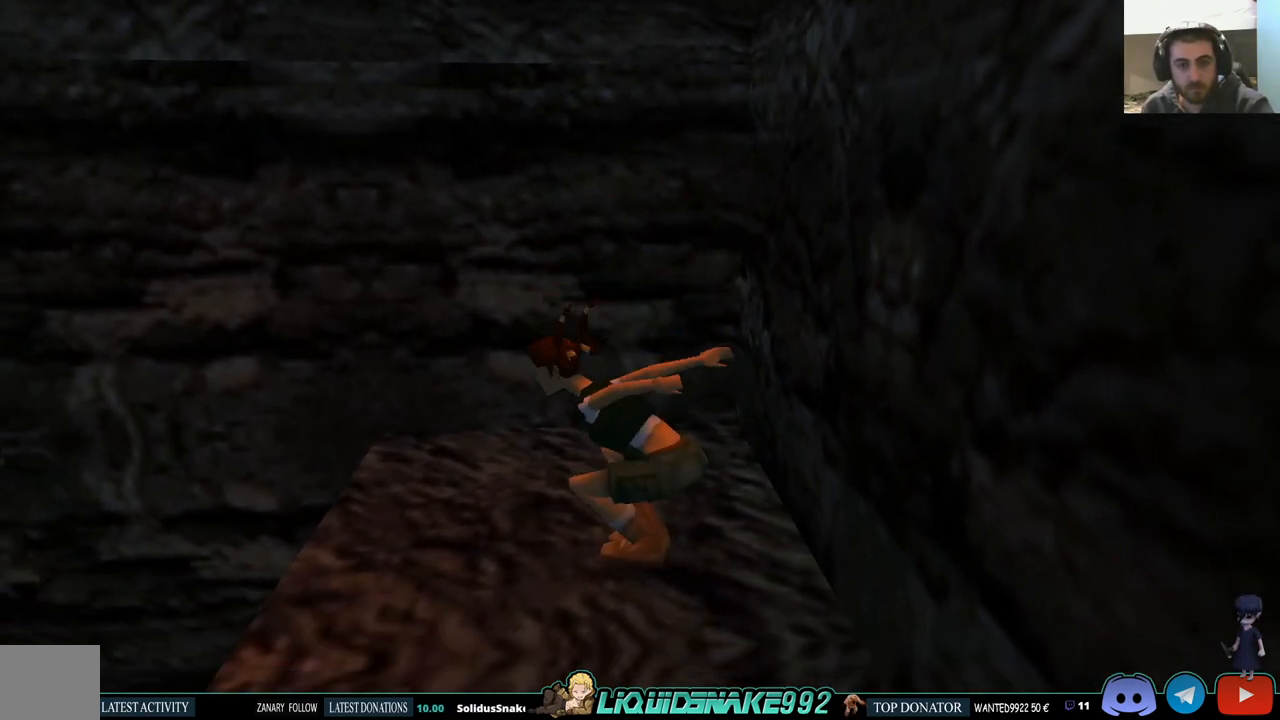
{"buttons": ["CROSS", "DPAD_UP"], "left_stick": "center", "right_stick": "center", "events": [[117, "CROSS", "down"], [267, "DPAD_UP", "down"]]}
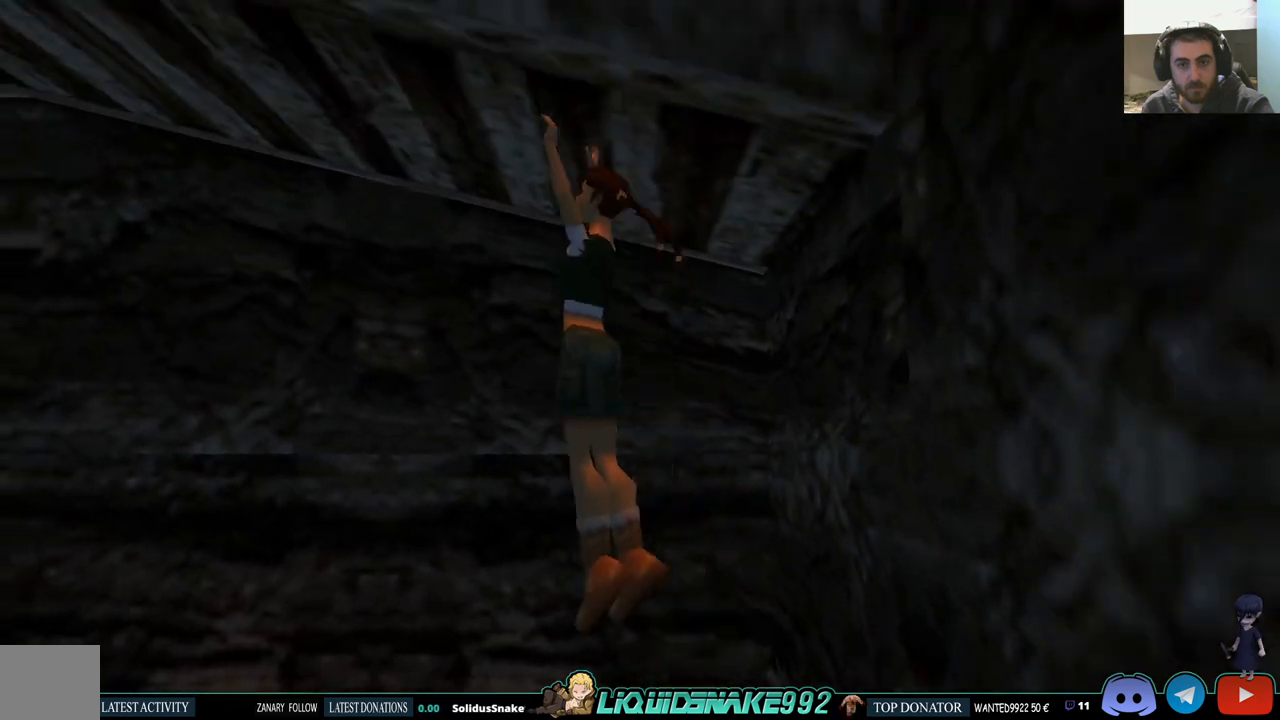
{"buttons": ["CROSS", "DPAD_UP"], "left_stick": "center", "right_stick": "center", "events": []}
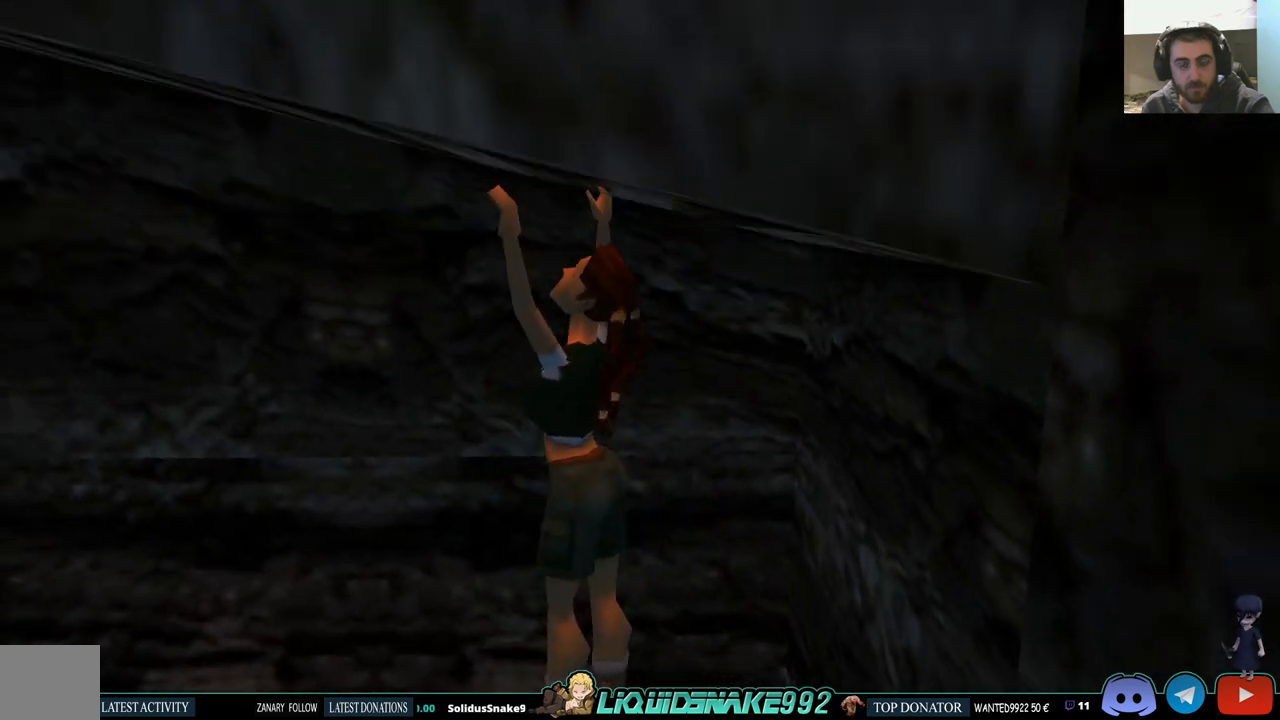
{"buttons": ["CROSS", "DPAD_UP"], "left_stick": "center", "right_stick": "center", "events": []}
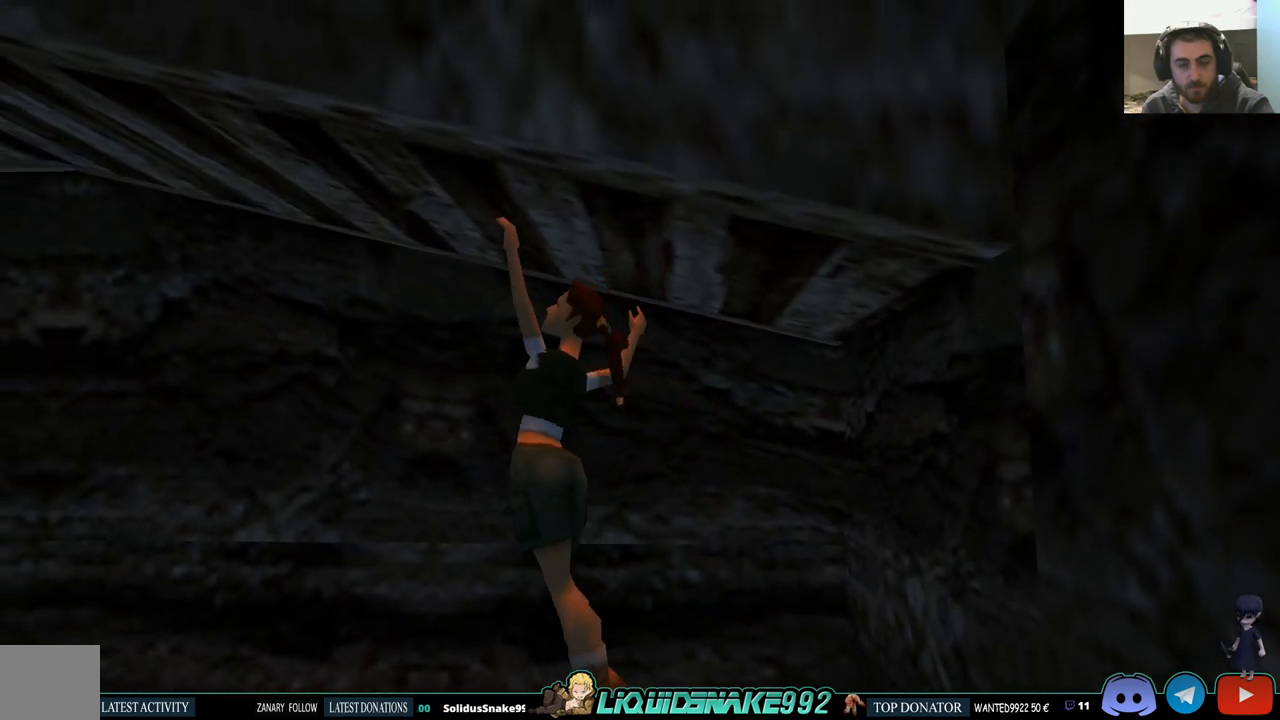
{"buttons": ["CROSS", "DPAD_UP"], "left_stick": "center", "right_stick": "center", "events": []}
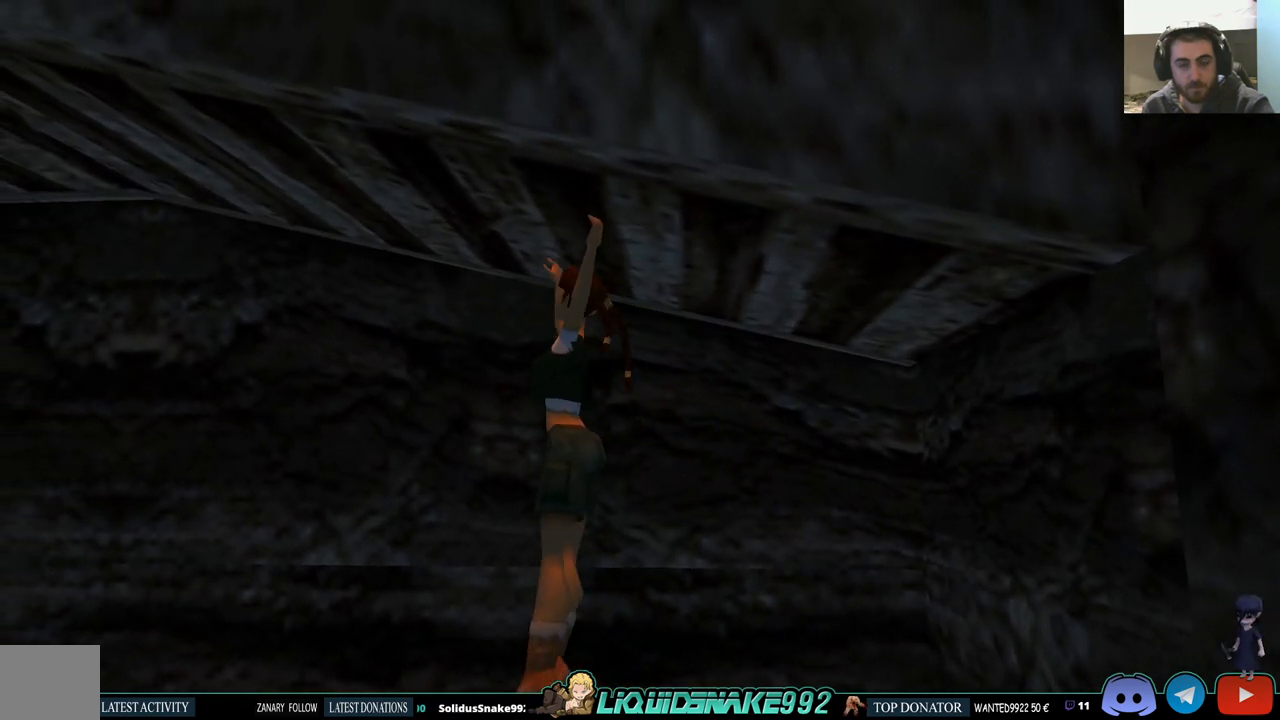
{"buttons": ["CROSS", "DPAD_UP"], "left_stick": "center", "right_stick": "center", "events": [[67, "DPAD_LEFT", "down"], [283, "DPAD_LEFT", "up"]]}